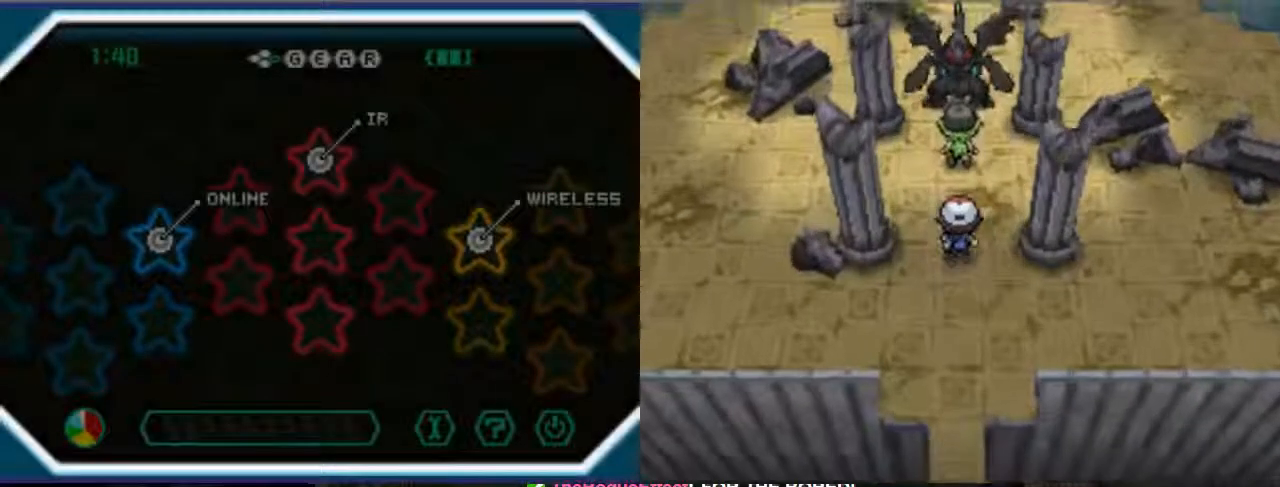
Gameplay with a controller (Xbox layout); each line is a JSON object with the inputs held at the frame after it. "events" lists button and stick changes between this image and that frame as [ms after this image, input, new state], when the widget could be followed in between. Not read: L3 R3.
{"buttons": [], "left_stick": "center", "right_stick": "center", "events": []}
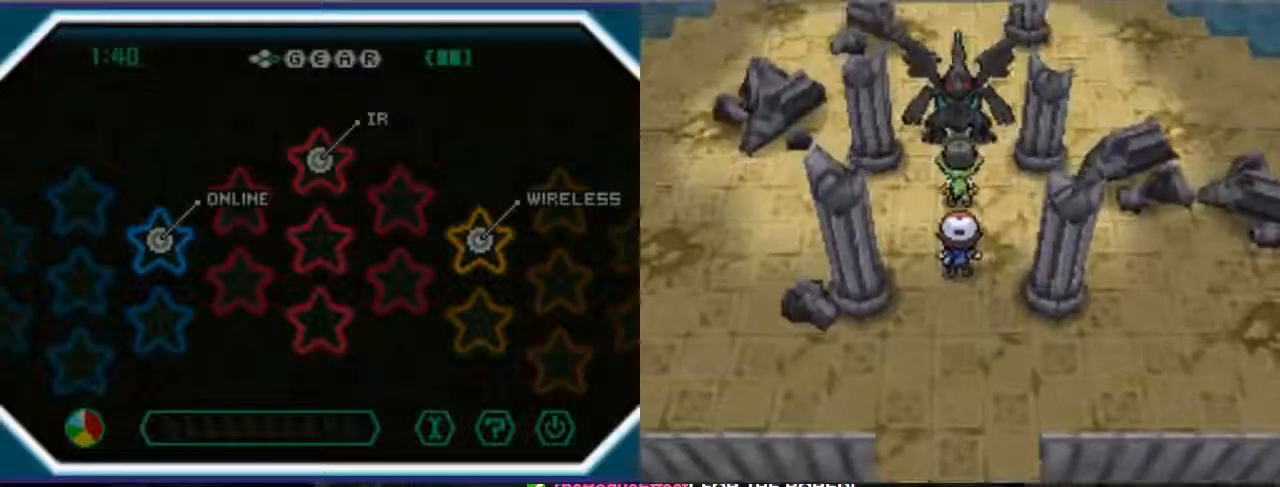
{"buttons": [], "left_stick": "center", "right_stick": "center", "events": []}
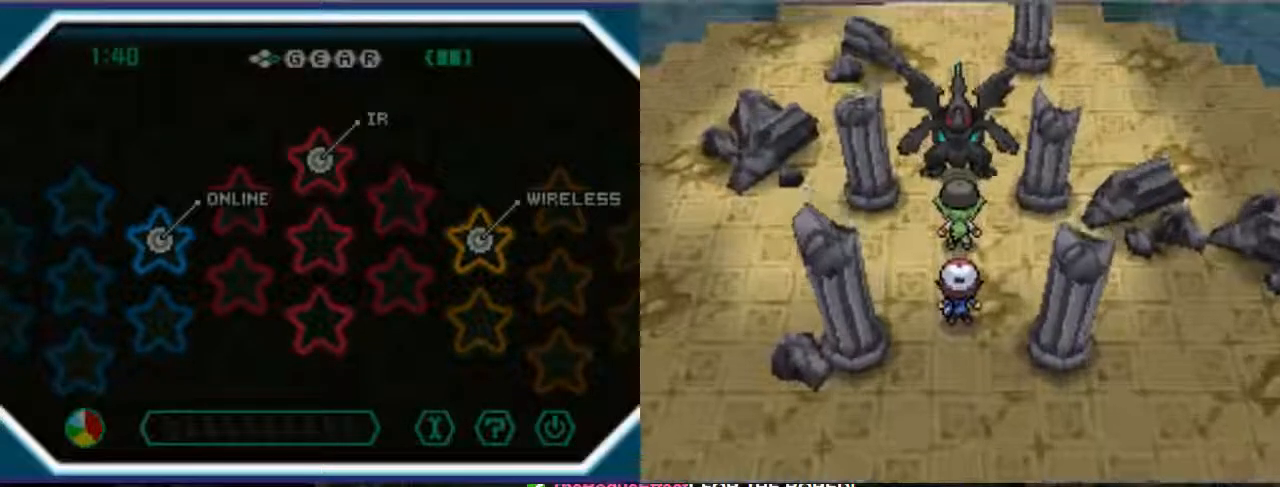
{"buttons": [], "left_stick": "center", "right_stick": "center"}
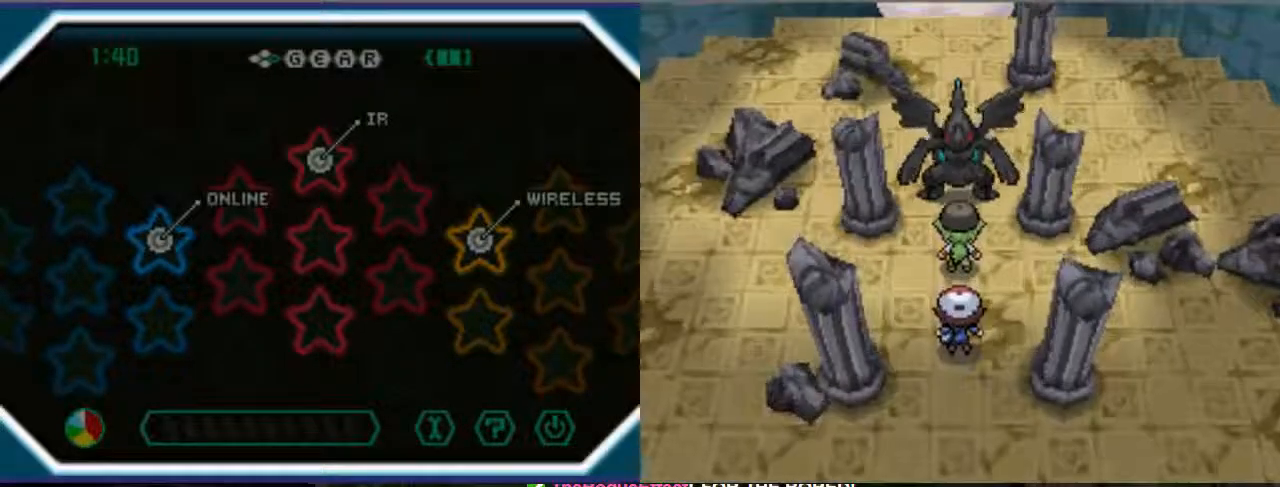
{"buttons": ["B"], "left_stick": "center", "right_stick": "center", "events": [[100, "B", "down"]]}
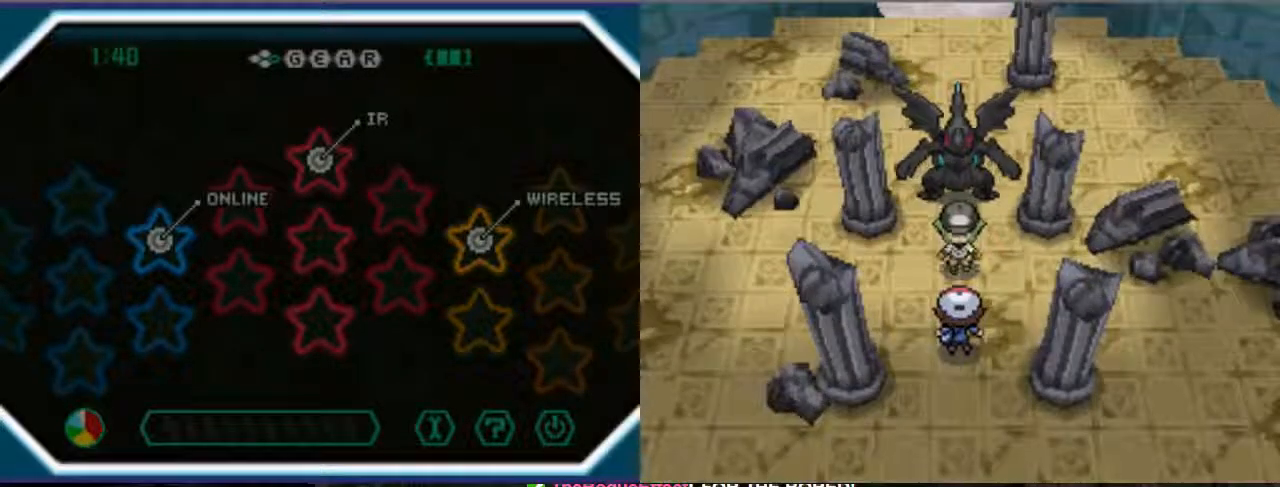
{"buttons": ["B"], "left_stick": "center", "right_stick": "center", "events": []}
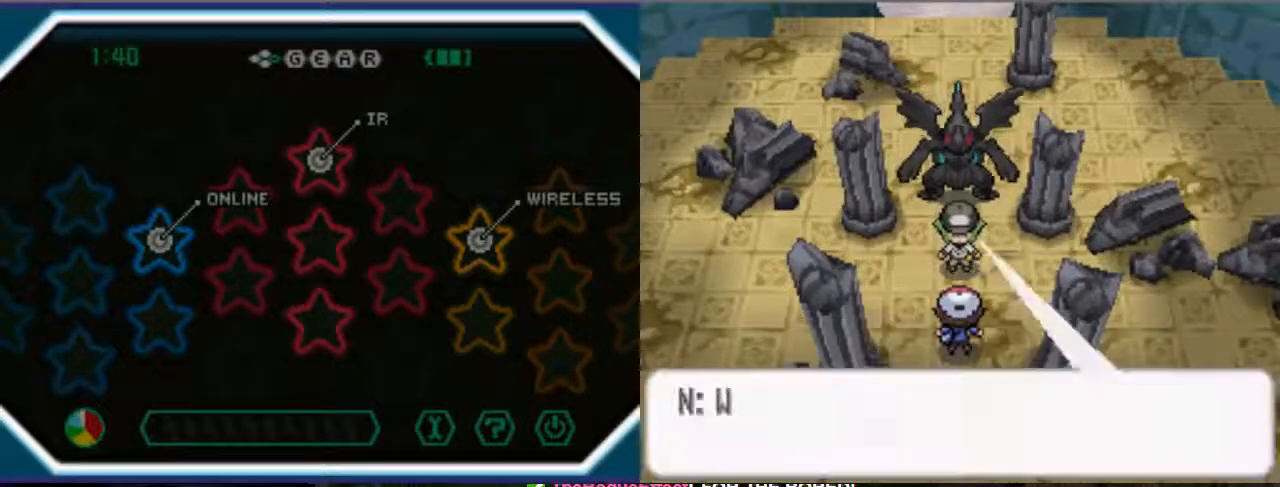
{"buttons": [], "left_stick": "center", "right_stick": "center", "events": [[267, "B", "up"]]}
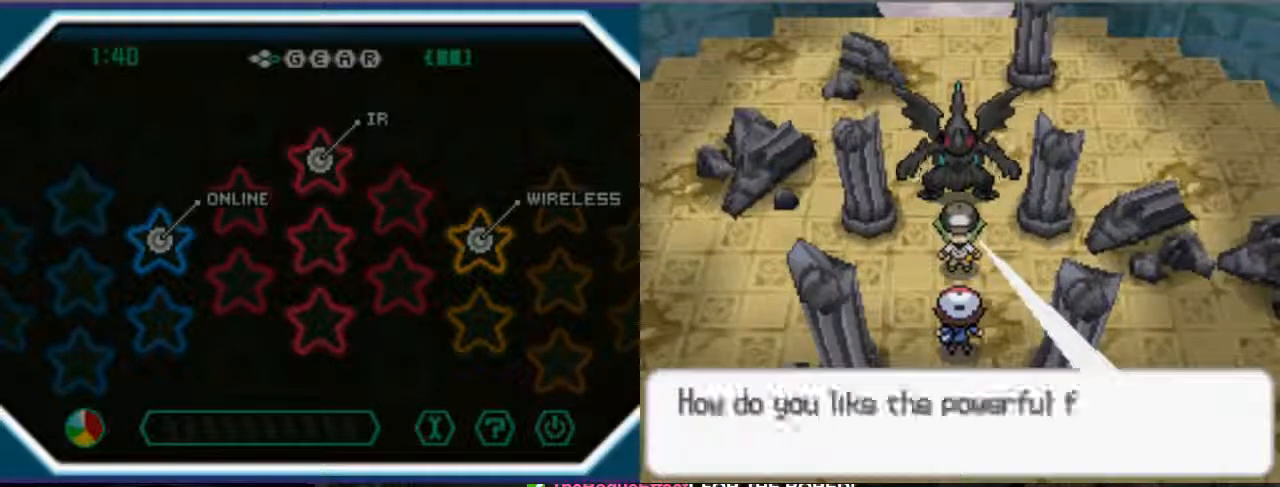
{"buttons": ["B"], "left_stick": "center", "right_stick": "center", "events": [[233, "B", "down"]]}
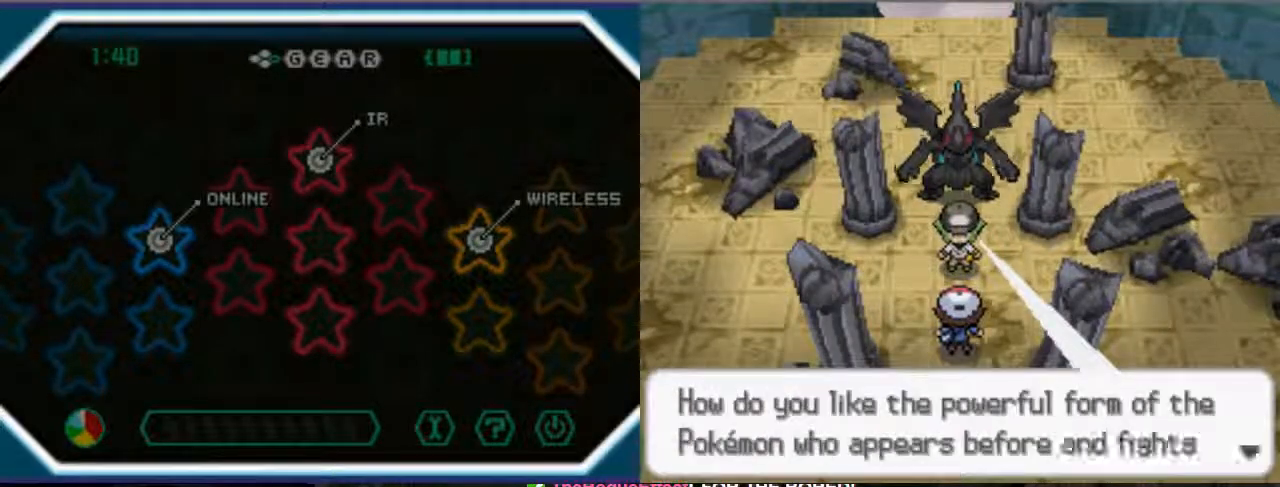
{"buttons": ["B"], "left_stick": "center", "right_stick": "center", "events": [[333, "B", "up"], [467, "B", "down"]]}
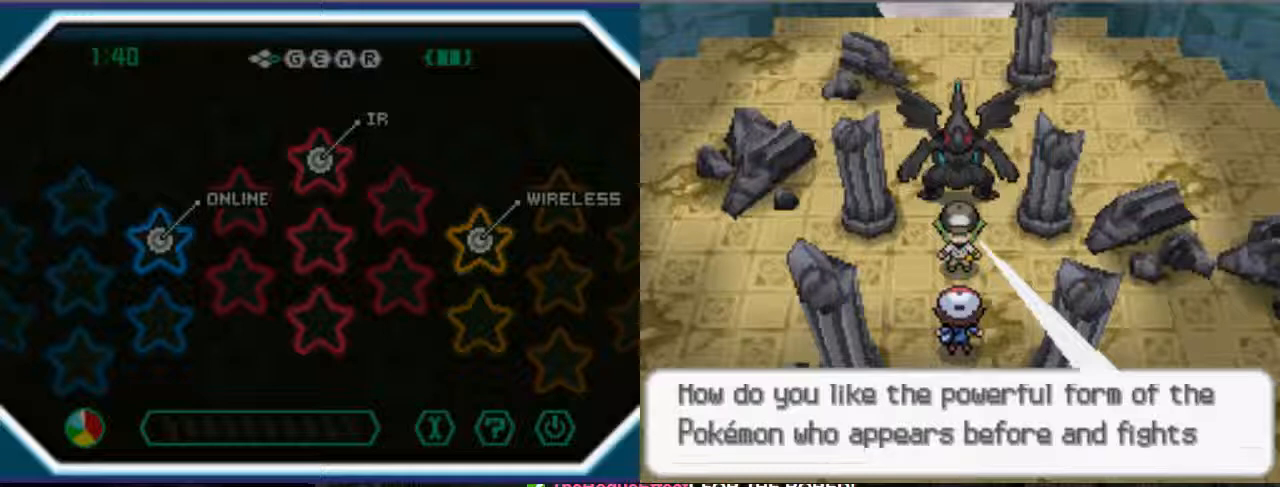
{"buttons": ["B"], "left_stick": "center", "right_stick": "center", "events": [[33, "B", "up"], [167, "B", "down"]]}
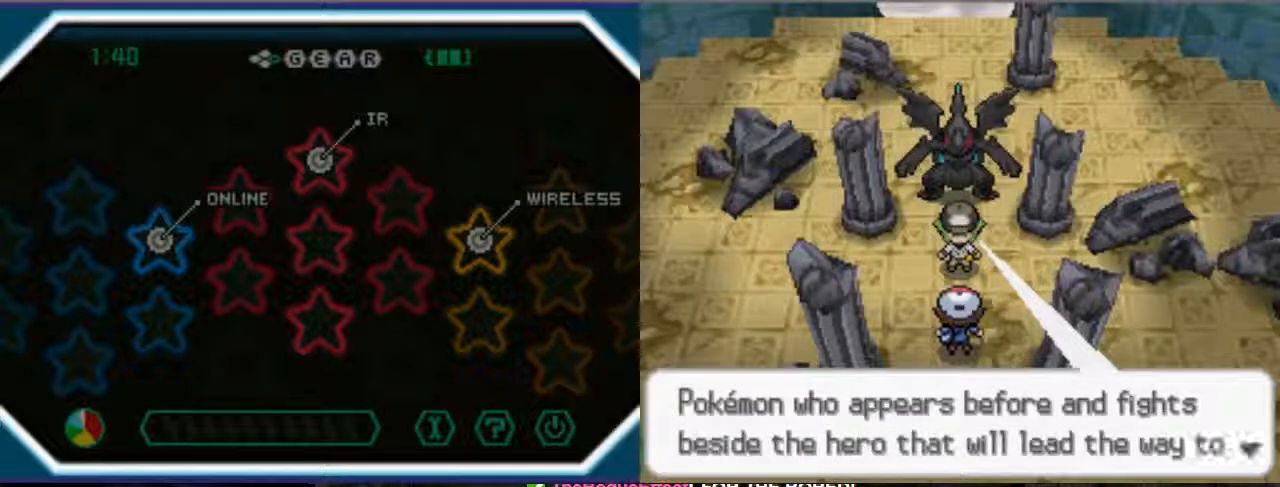
{"buttons": ["B"], "left_stick": "center", "right_stick": "center", "events": []}
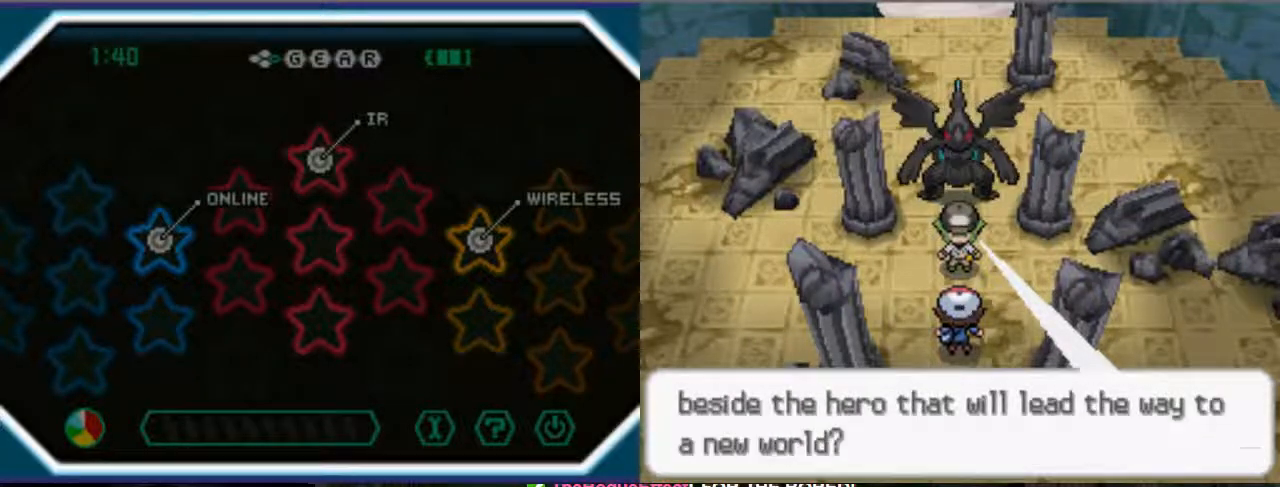
{"buttons": ["B"], "left_stick": "center", "right_stick": "center", "events": []}
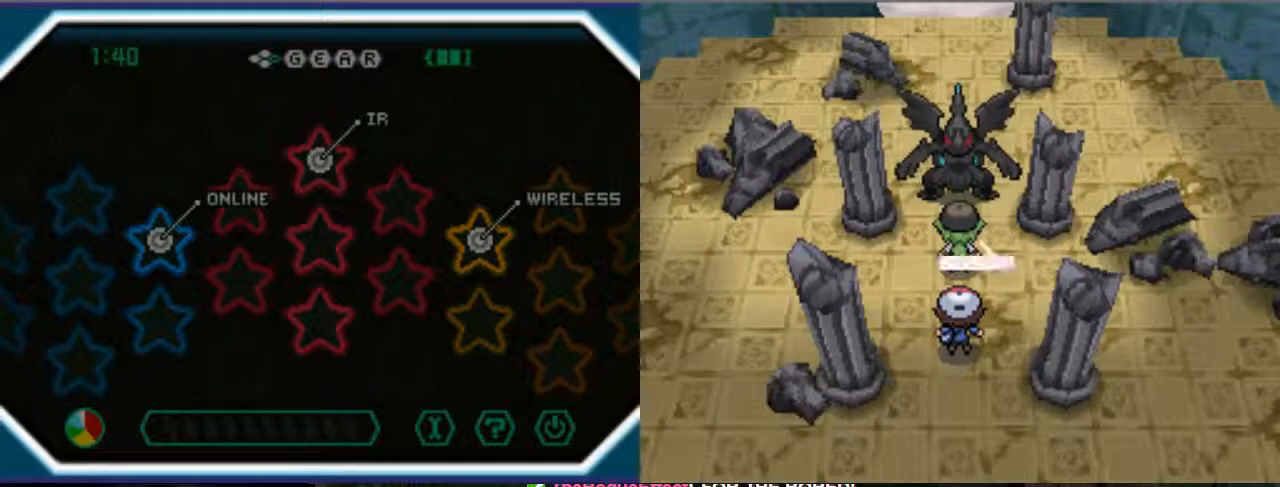
{"buttons": [], "left_stick": "center", "right_stick": "center", "events": [[467, "B", "up"]]}
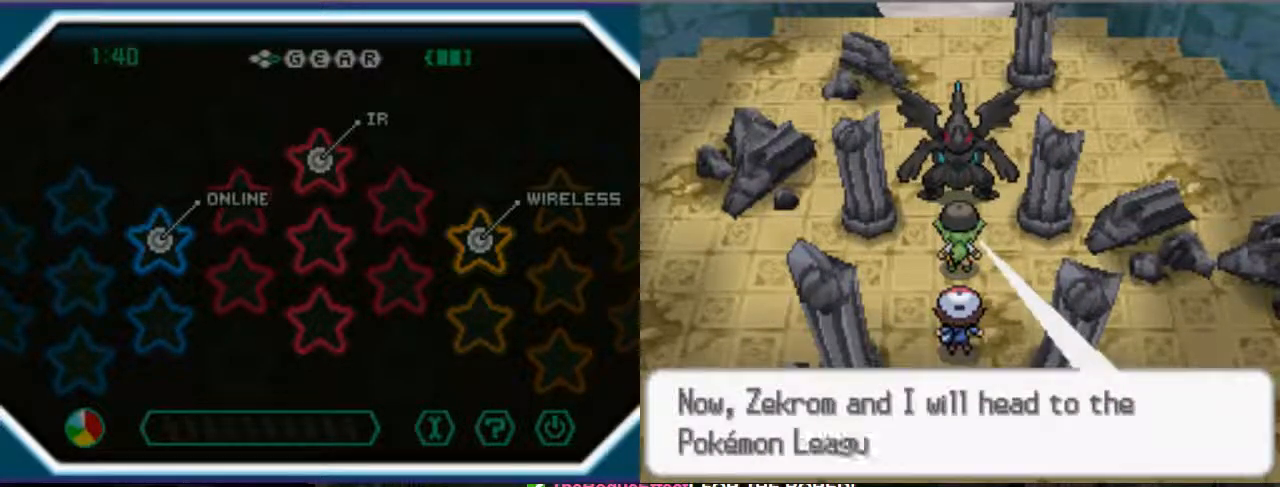
{"buttons": ["B"], "left_stick": "center", "right_stick": "center", "events": [[500, "B", "down"]]}
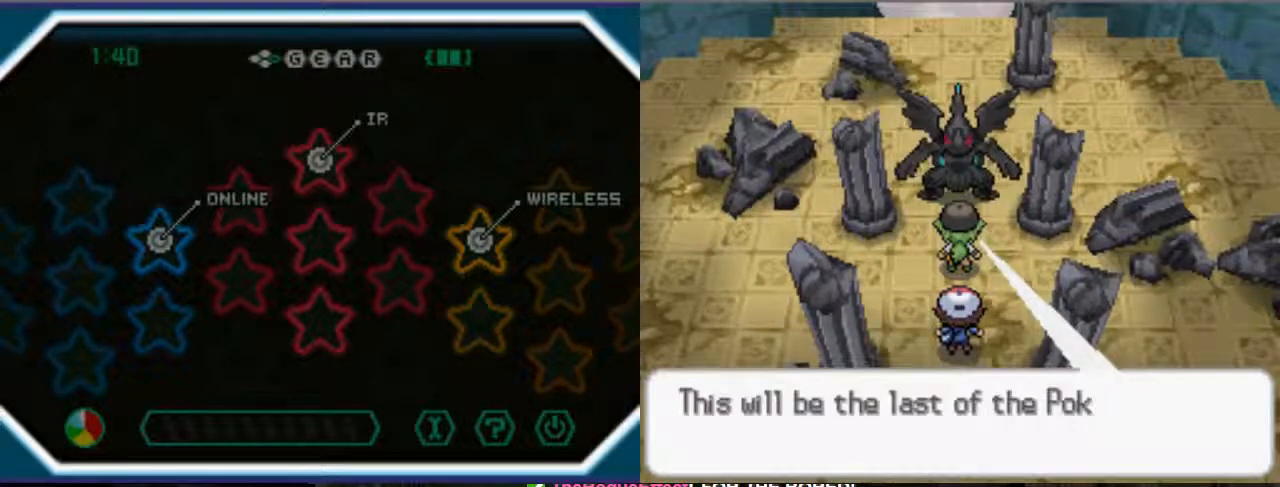
{"buttons": ["B"], "left_stick": "center", "right_stick": "center", "events": []}
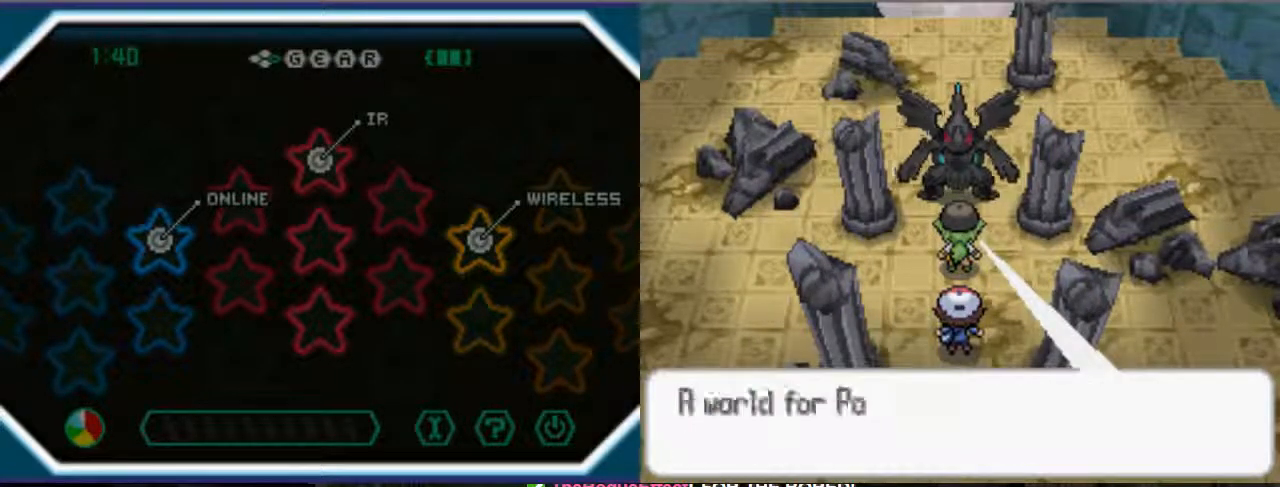
{"buttons": ["B"], "left_stick": "center", "right_stick": "center", "events": []}
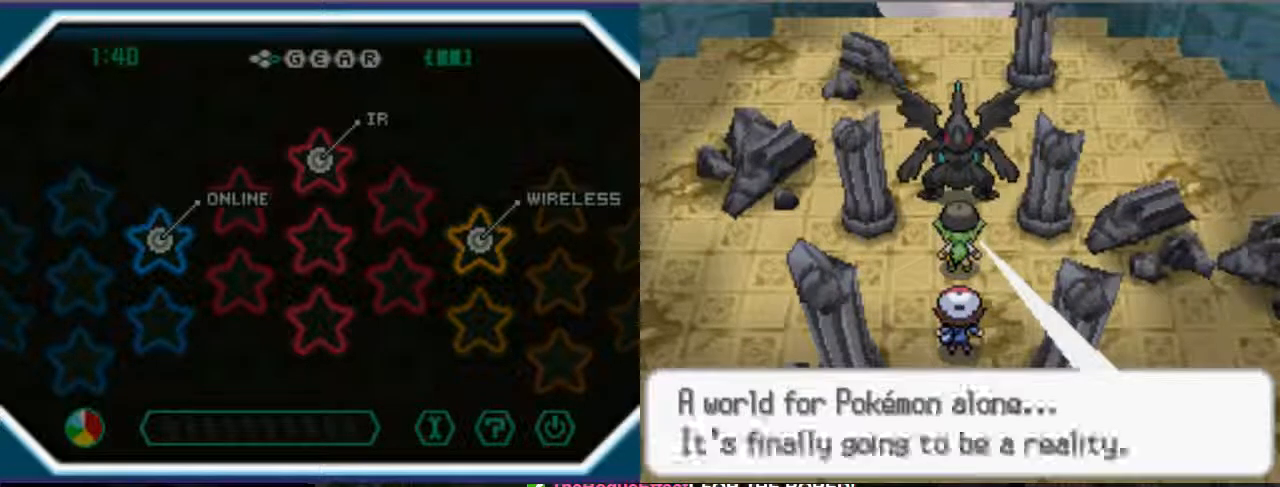
{"buttons": [], "left_stick": "center", "right_stick": "center", "events": [[67, "B", "up"]]}
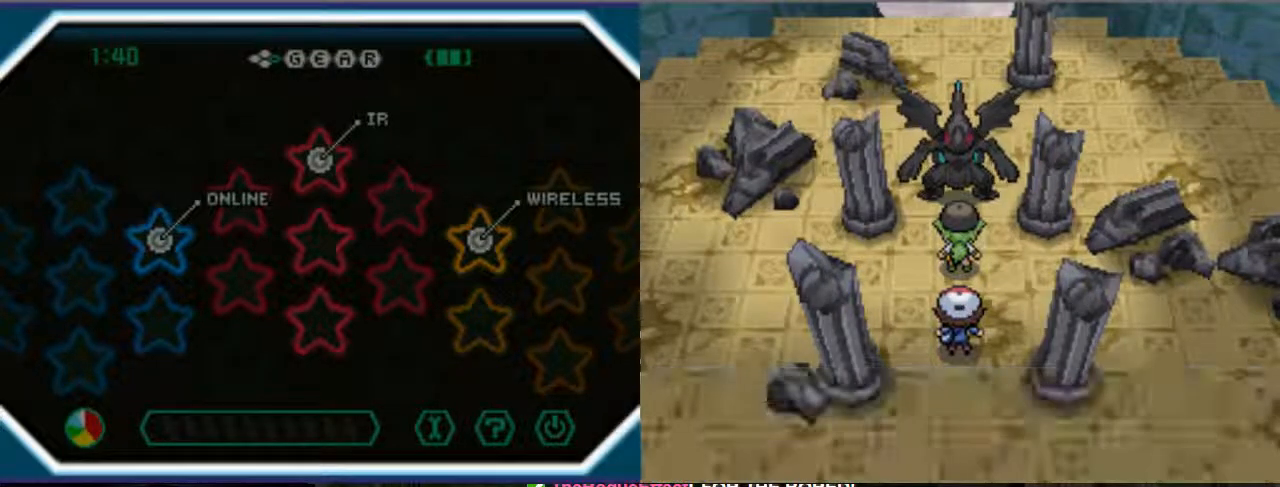
{"buttons": ["B"], "left_stick": "center", "right_stick": "center", "events": [[100, "B", "down"]]}
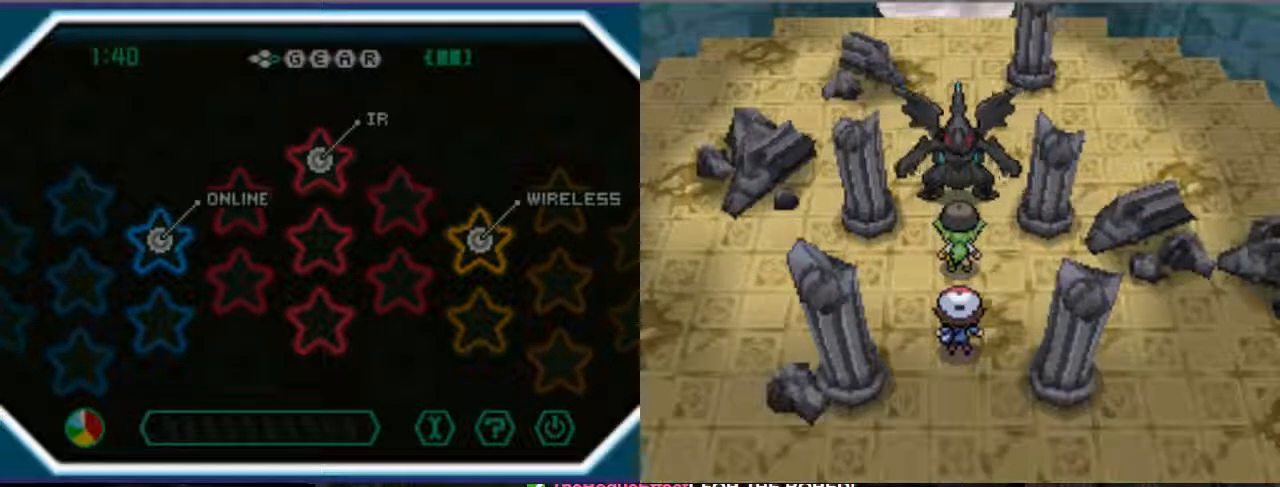
{"buttons": [], "left_stick": "center", "right_stick": "center", "events": [[133, "B", "up"]]}
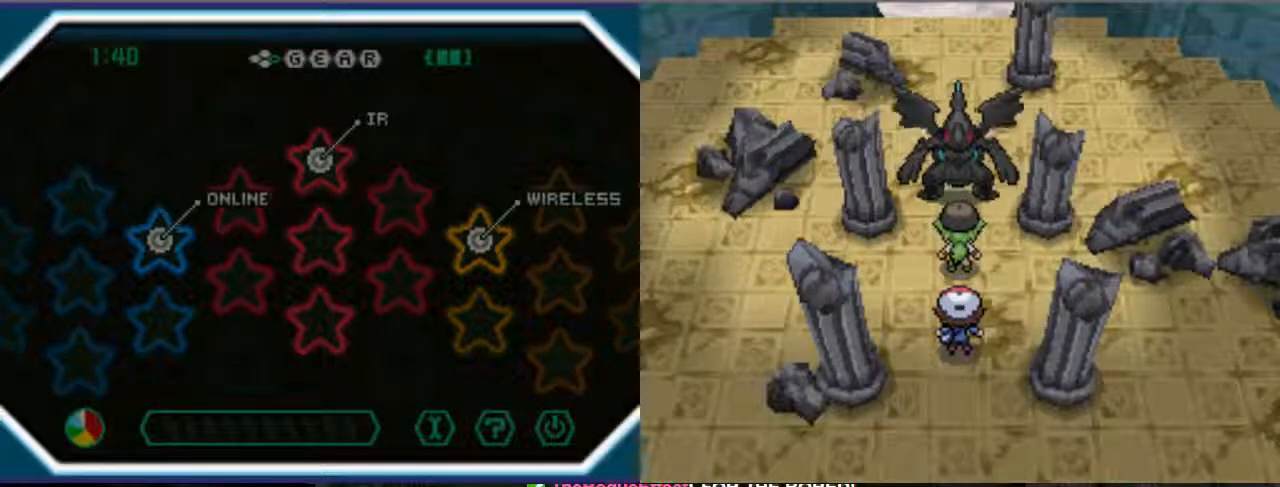
{"buttons": ["B"], "left_stick": "center", "right_stick": "center", "events": [[167, "B", "down"]]}
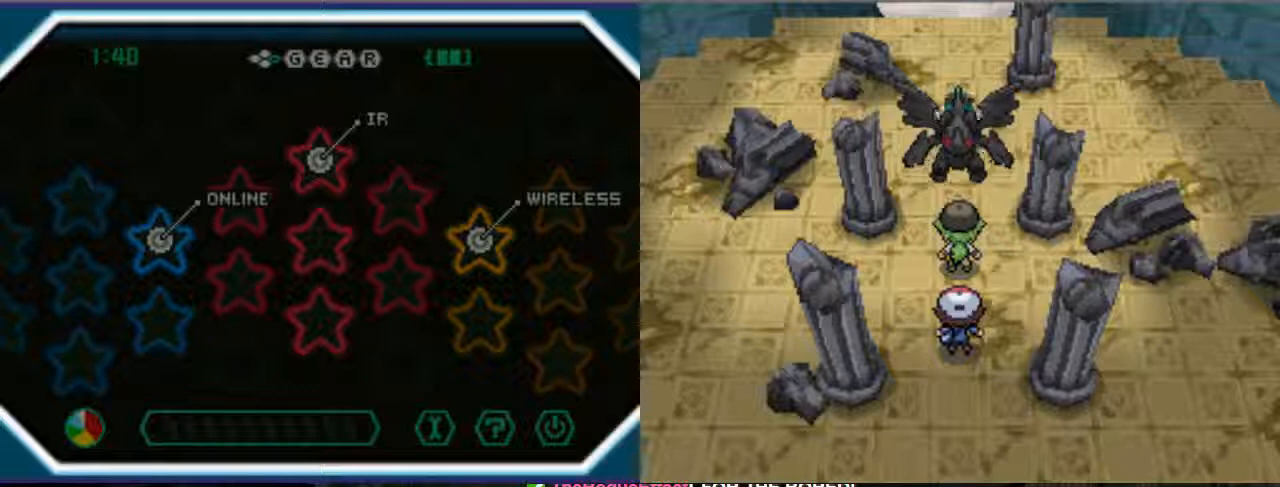
{"buttons": ["B"], "left_stick": "center", "right_stick": "center", "events": []}
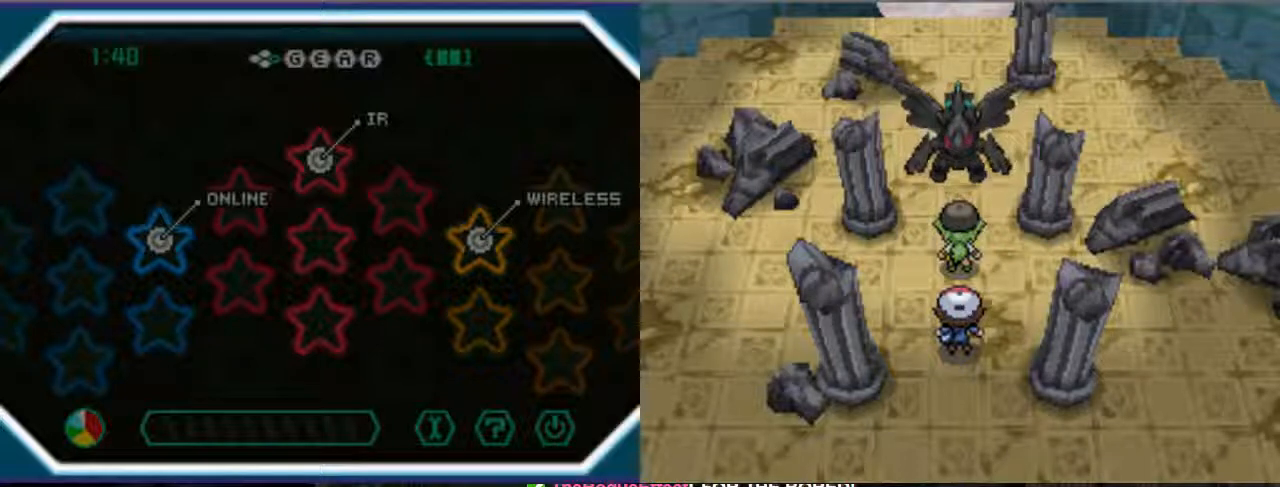
{"buttons": ["B"], "left_stick": "center", "right_stick": "center", "events": []}
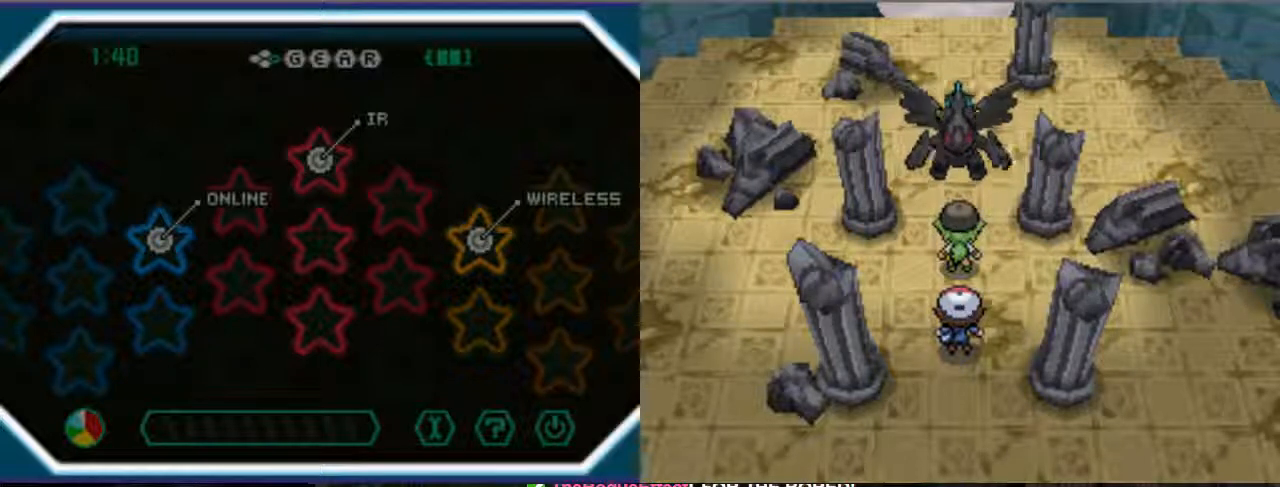
{"buttons": ["B"], "left_stick": "center", "right_stick": "center", "events": [[333, "B", "up"], [467, "B", "down"]]}
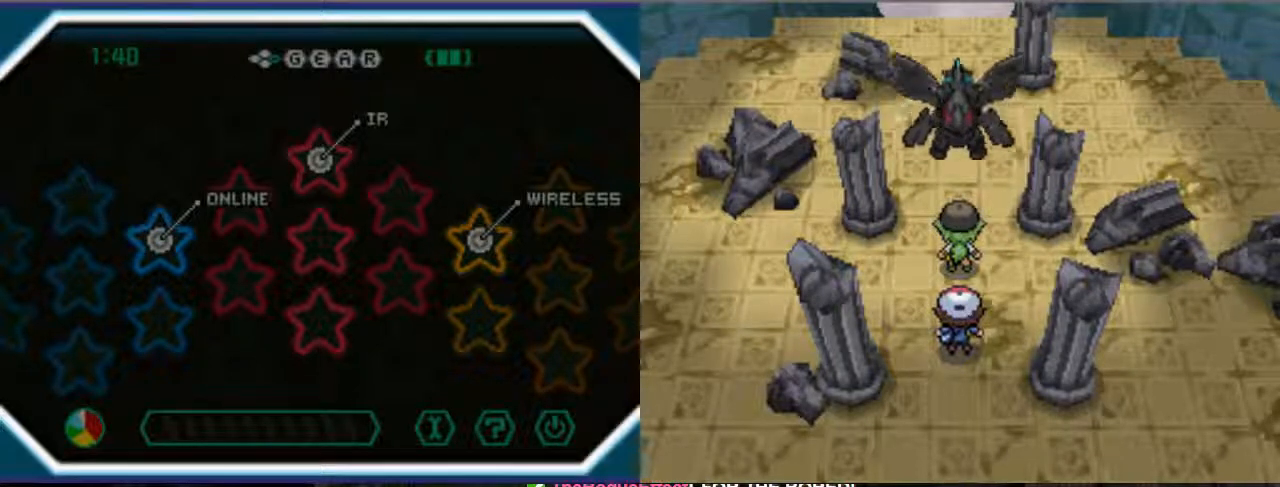
{"buttons": [], "left_stick": "center", "right_stick": "center", "events": [[67, "B", "up"]]}
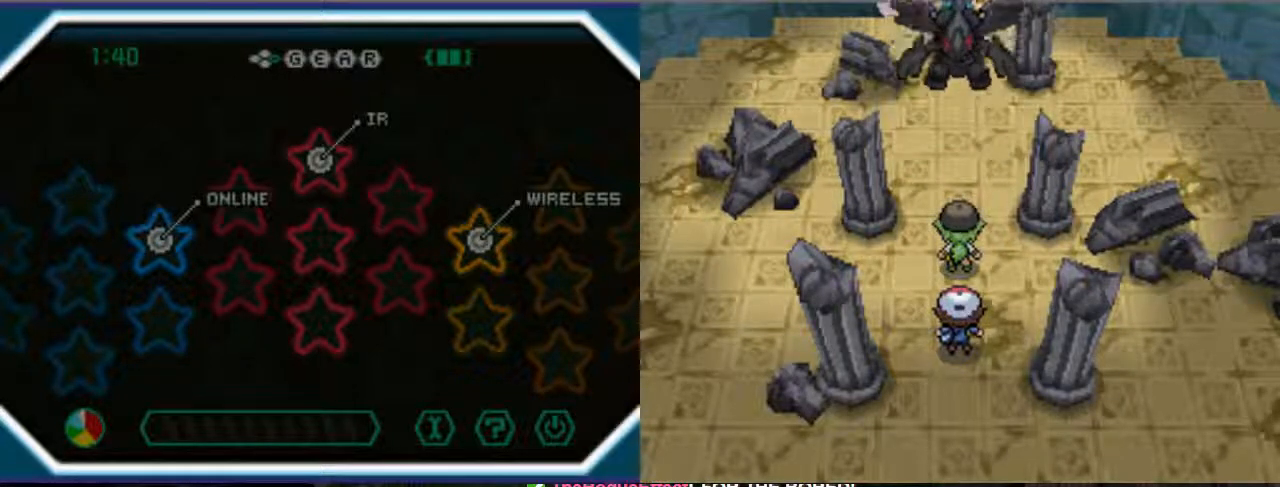
{"buttons": [], "left_stick": "center", "right_stick": "center", "events": []}
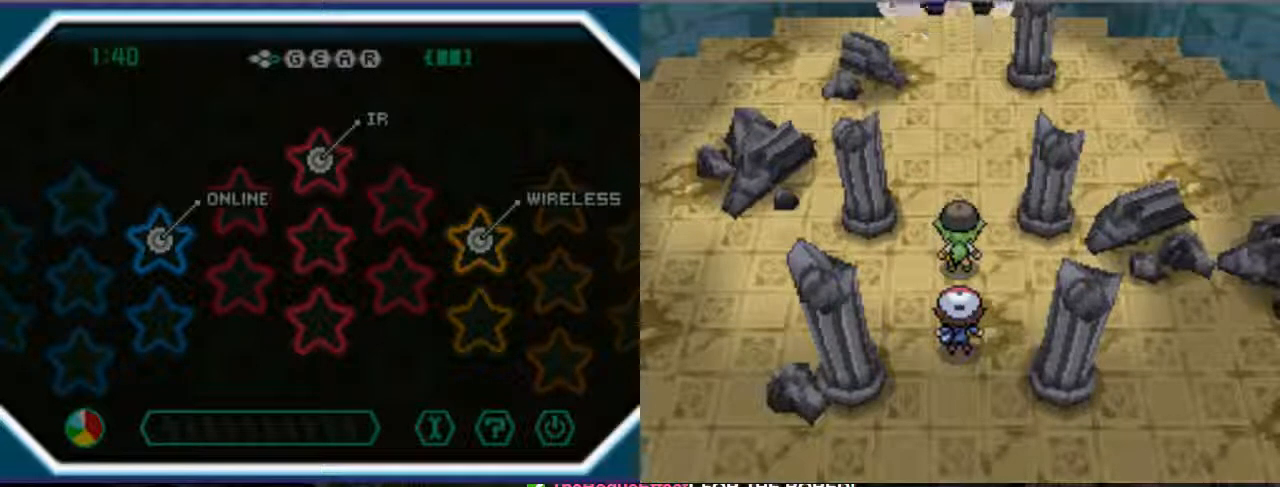
{"buttons": [], "left_stick": "center", "right_stick": "center", "events": []}
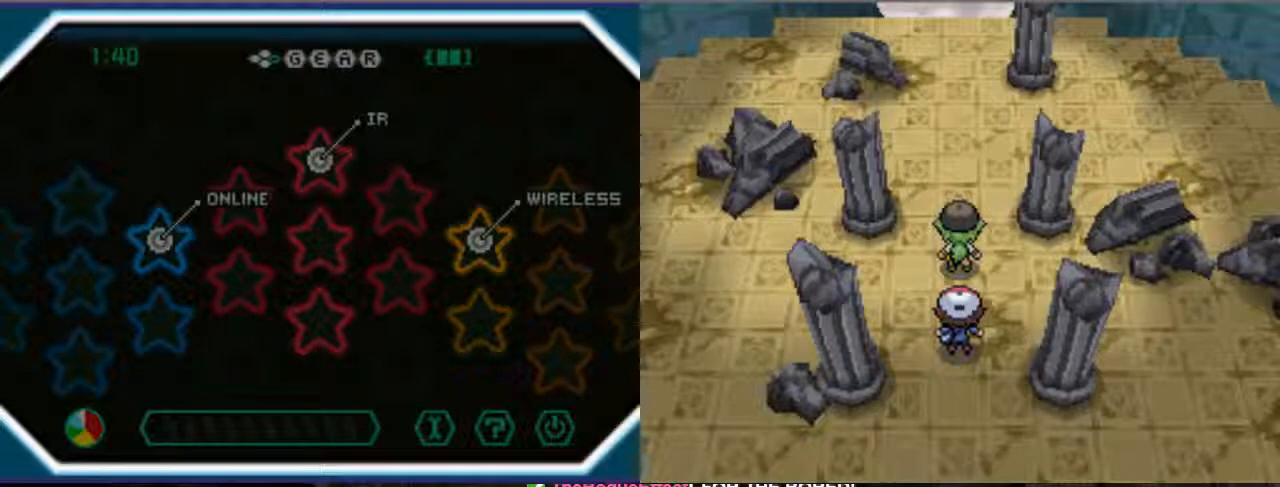
{"buttons": [], "left_stick": "center", "right_stick": "center", "events": []}
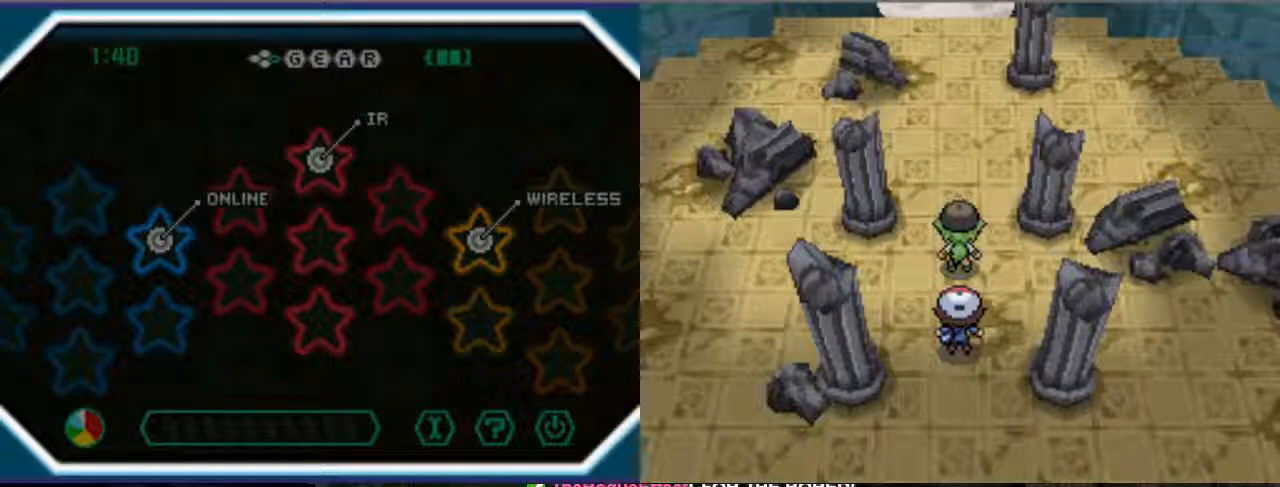
{"buttons": [], "left_stick": "center", "right_stick": "center", "events": []}
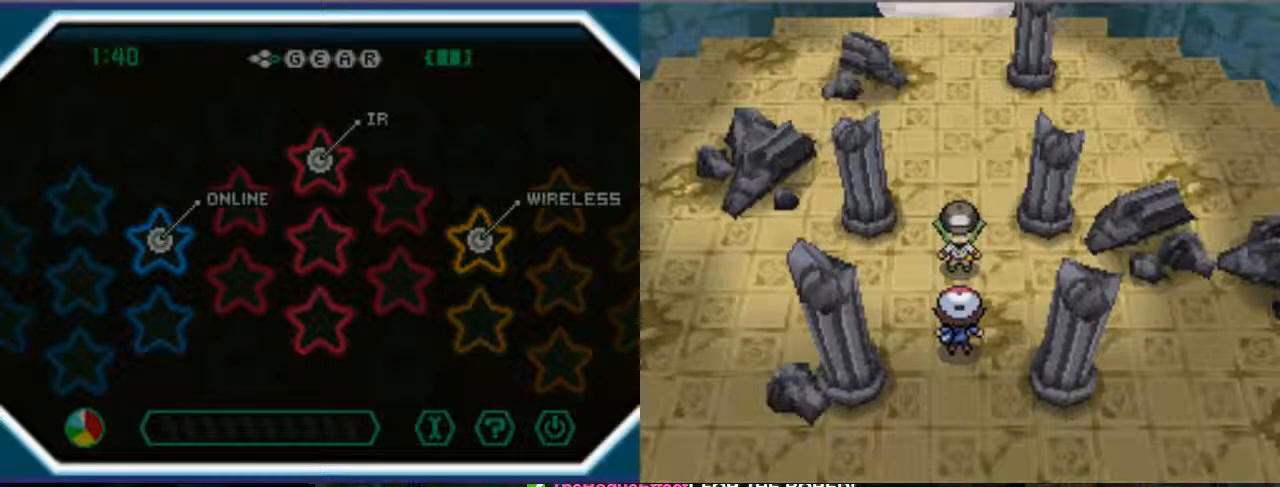
{"buttons": ["B"], "left_stick": "center", "right_stick": "center", "events": [[200, "B", "down"], [333, "B", "up"], [467, "B", "down"]]}
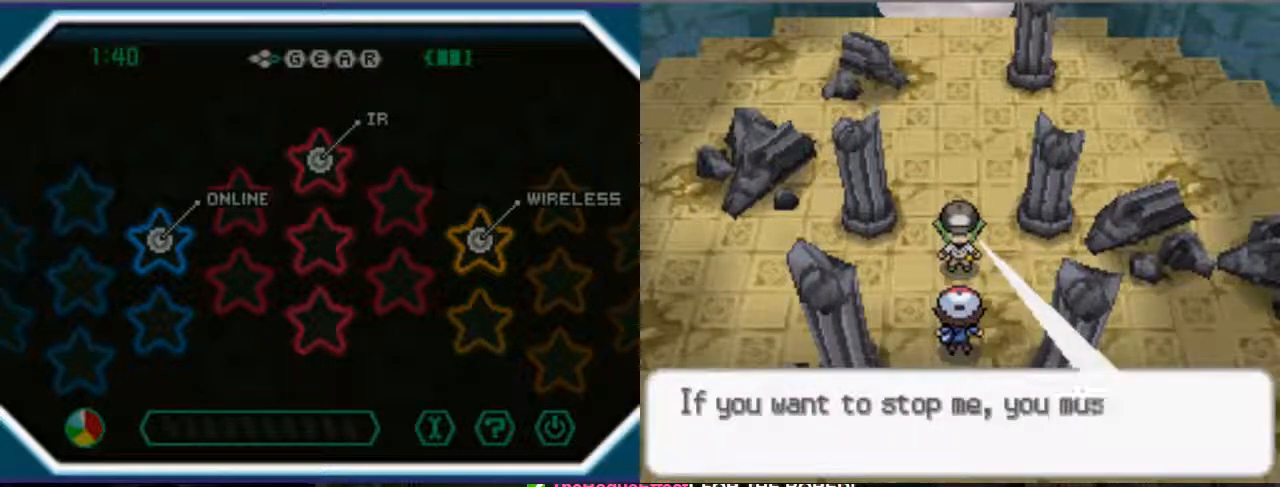
{"buttons": [], "left_stick": "center", "right_stick": "center", "events": [[500, "B", "up"]]}
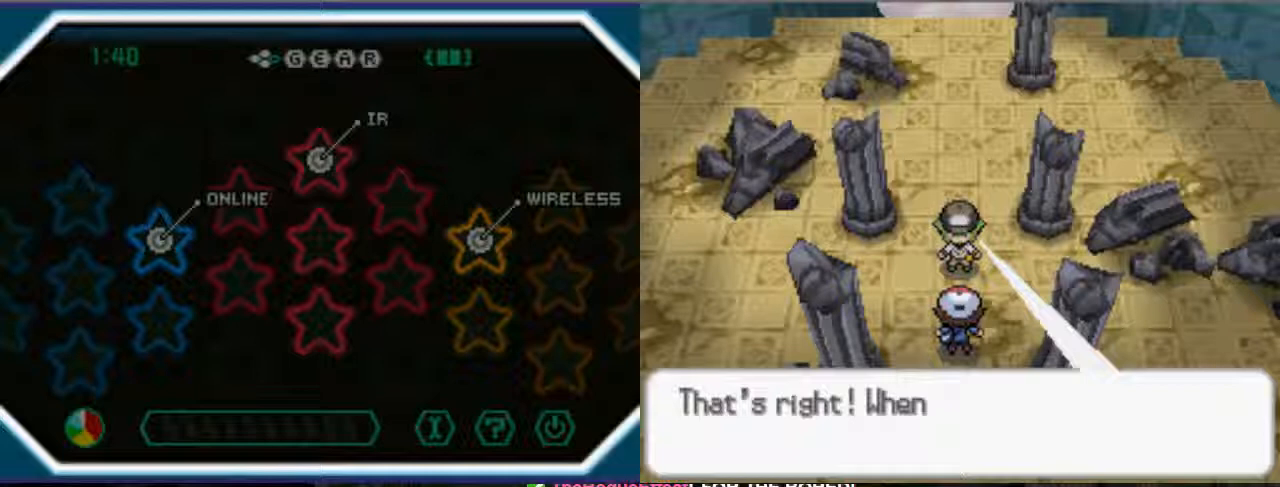
{"buttons": [], "left_stick": "center", "right_stick": "center"}
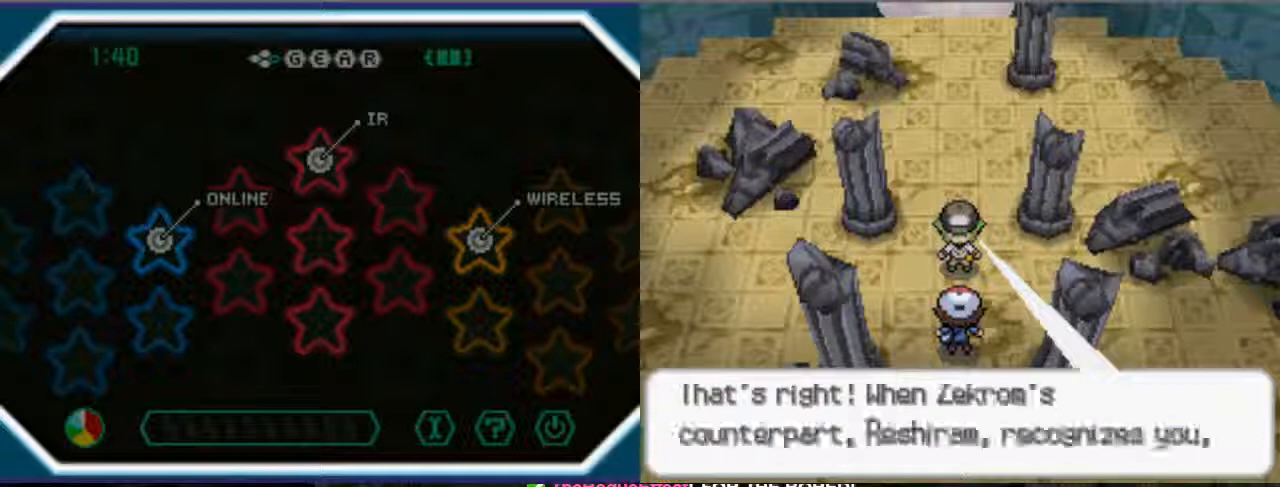
{"buttons": [], "left_stick": "center", "right_stick": "center", "events": [[400, "B", "down"], [467, "B", "up"]]}